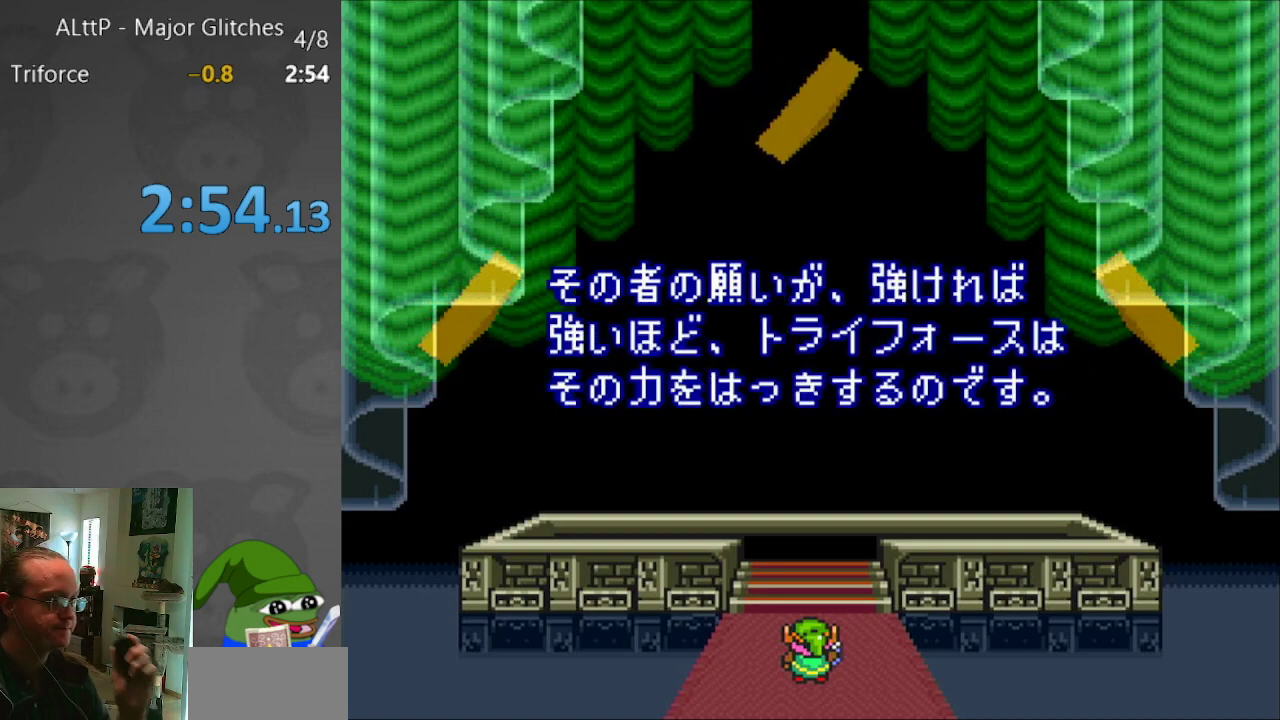
Gameplay with a controller (Nintendo layout); each line is a JSON object with the inputs held at the frame after it. "events" lists button and stick changes between this image and that frame as [ms after this image, input, new state], when the widget could be followed in between. Not read: L3 R3.
{"buttons": ["A"], "events": [[67, "A", "up"], [150, "A", "down"], [250, "A", "up"], [333, "A", "down"], [417, "A", "up"], [500, "A", "down"]]}
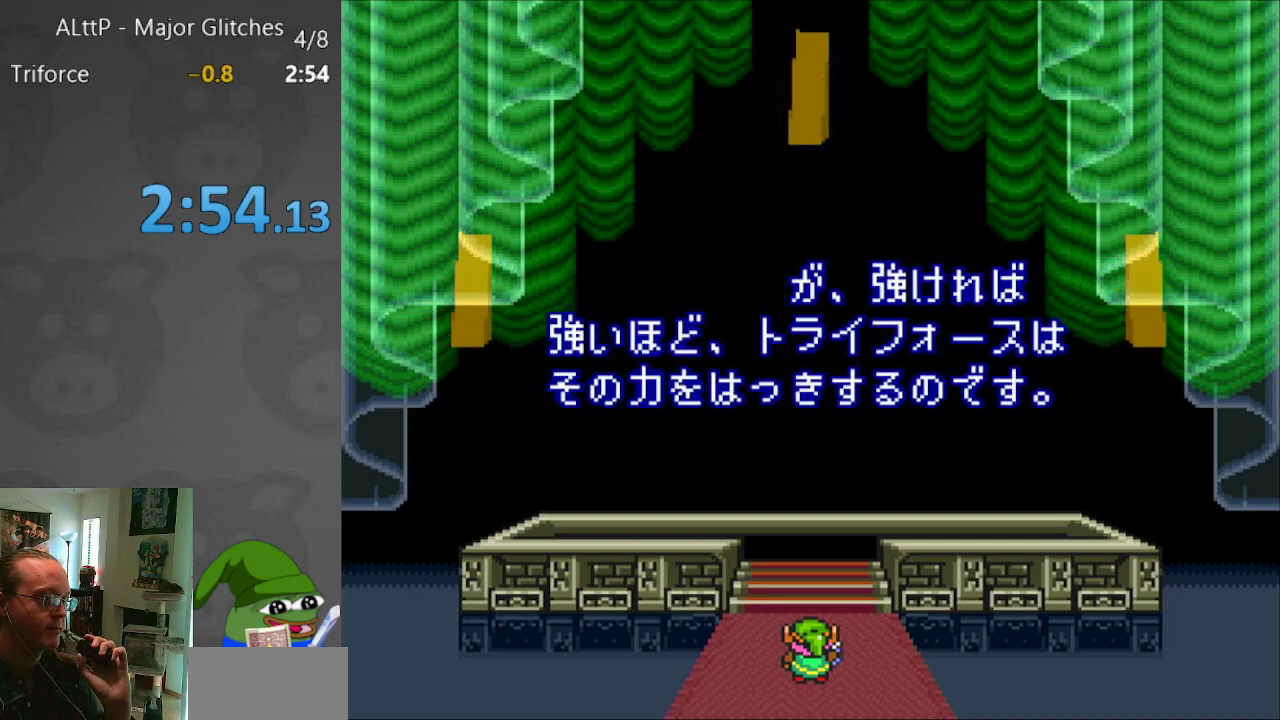
{"buttons": ["A"], "events": [[83, "A", "up"], [150, "A", "down"], [250, "A", "up"], [317, "A", "down"], [400, "A", "up"], [483, "A", "down"]]}
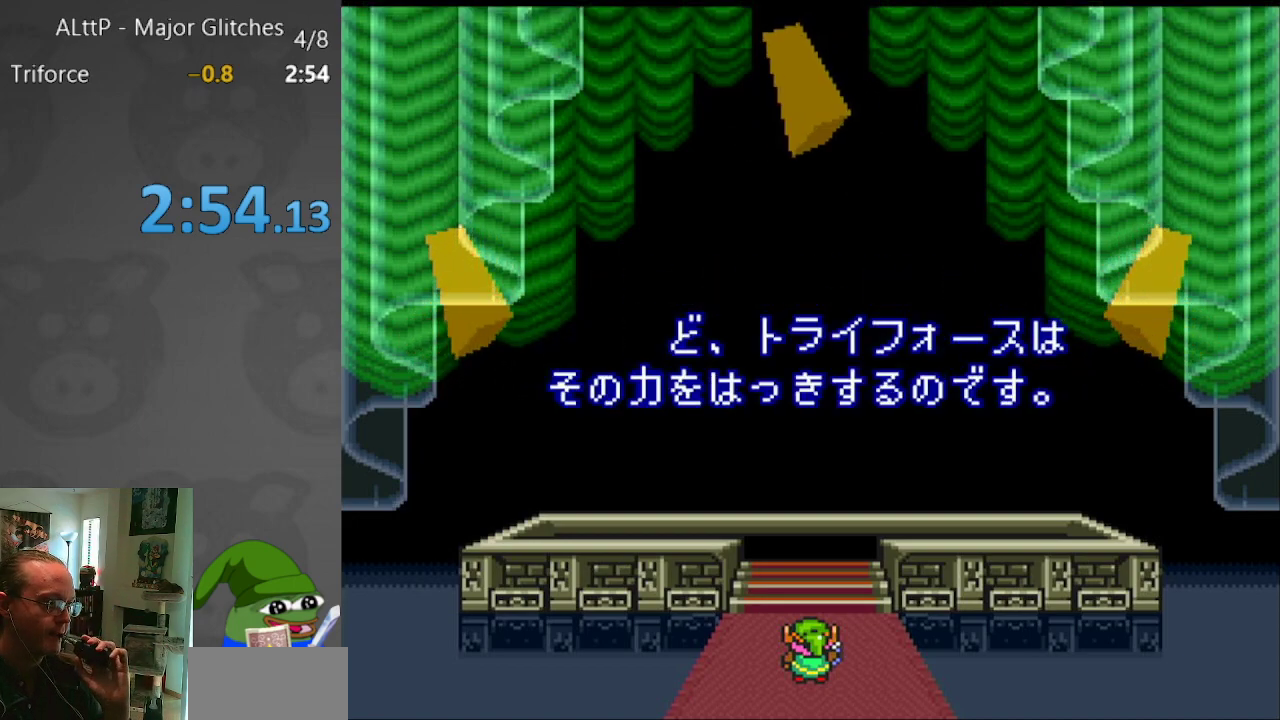
{"buttons": ["A"], "events": [[67, "A", "up"], [150, "A", "down"], [217, "A", "up"], [317, "A", "down"], [400, "A", "up"], [467, "A", "down"]]}
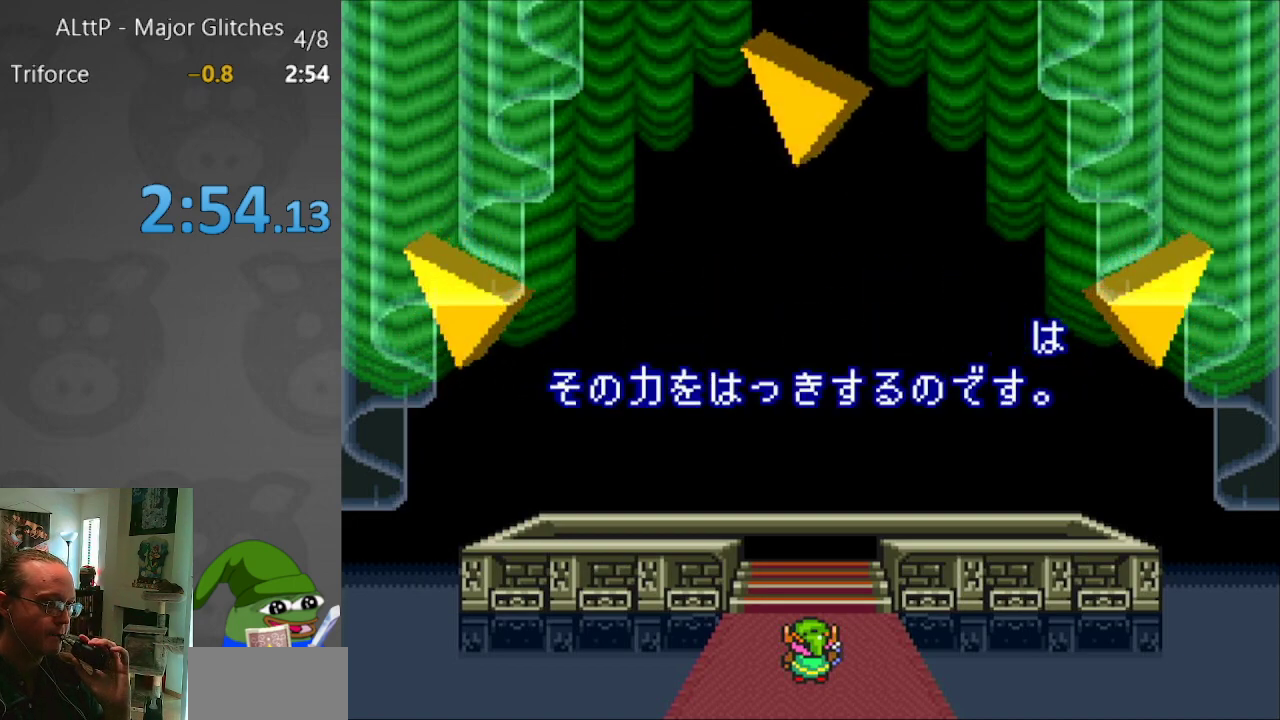
{"buttons": ["A"], "events": [[83, "A", "up"], [150, "A", "down"], [250, "A", "up"], [317, "A", "down"], [400, "A", "up"], [467, "A", "down"]]}
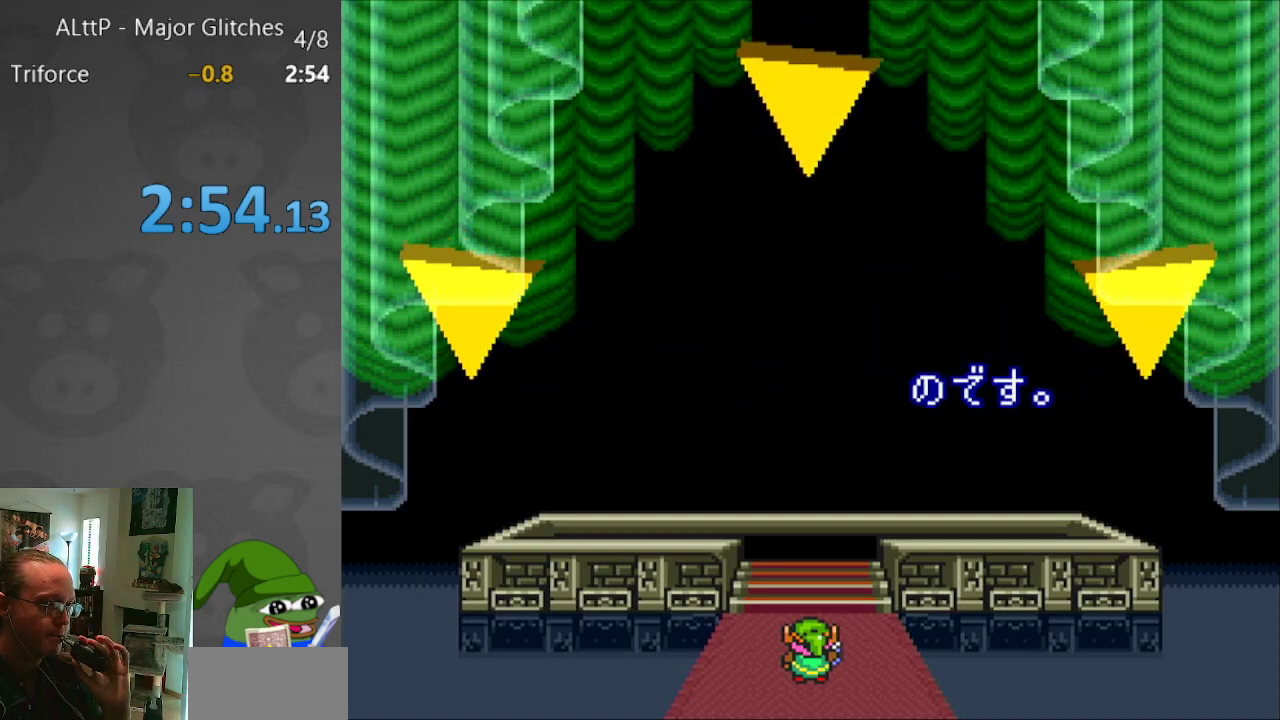
{"buttons": ["A"], "events": [[83, "A", "up"], [150, "A", "down"], [233, "A", "up"], [333, "A", "down"], [400, "A", "up"], [500, "A", "down"]]}
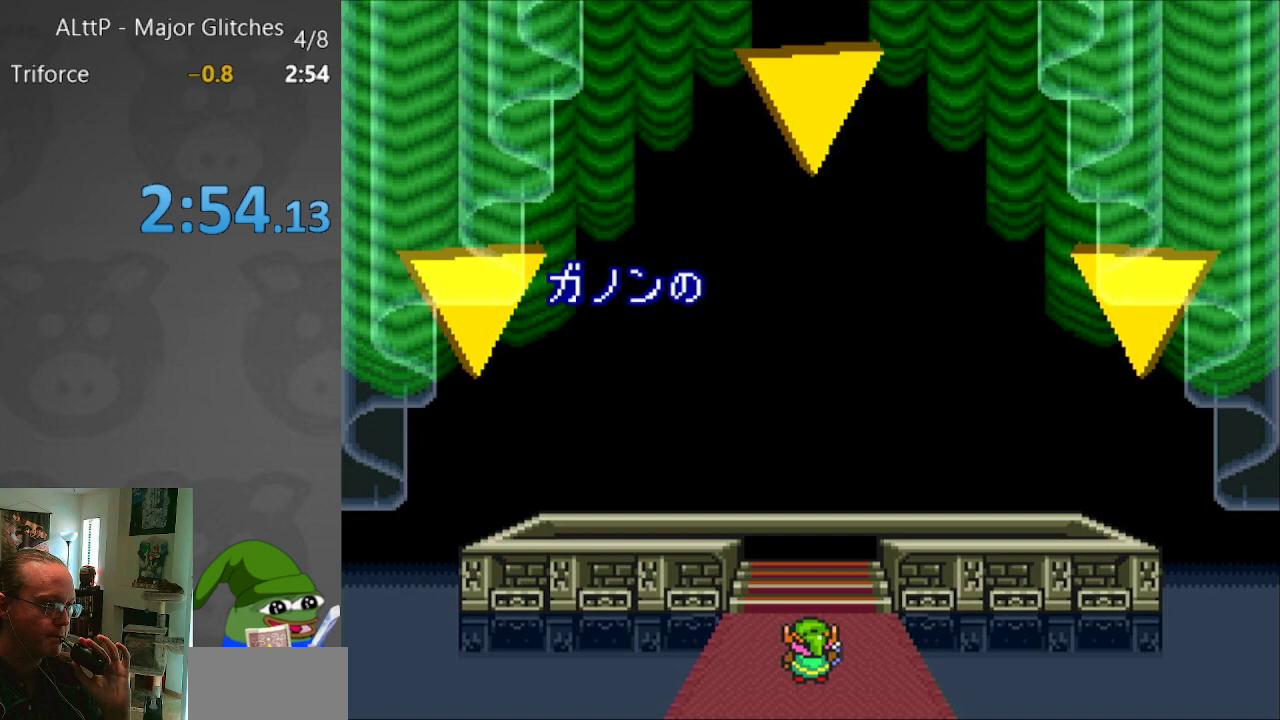
{"buttons": ["A"], "events": [[83, "A", "up"], [133, "A", "down"], [233, "A", "up"], [317, "A", "down"], [400, "A", "up"], [483, "A", "down"]]}
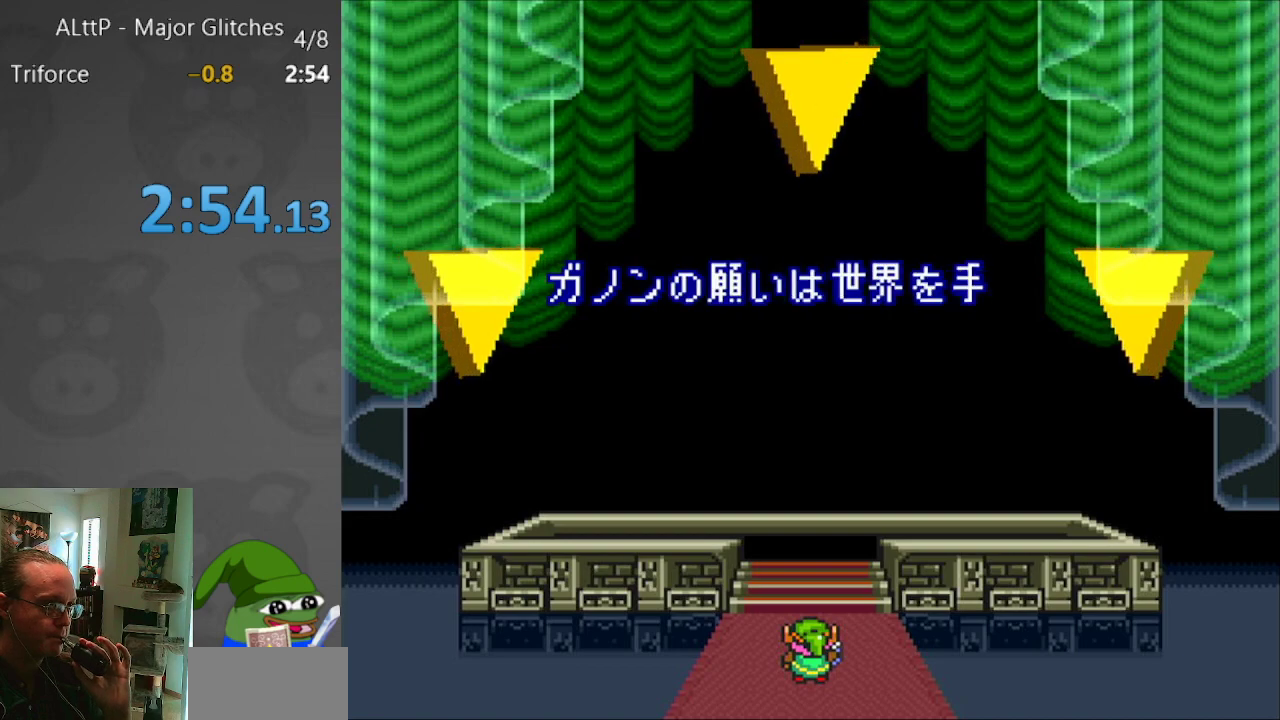
{"buttons": ["A"], "events": [[83, "A", "up"], [133, "A", "down"], [233, "A", "up"], [317, "A", "down"], [400, "A", "up"], [500, "A", "down"]]}
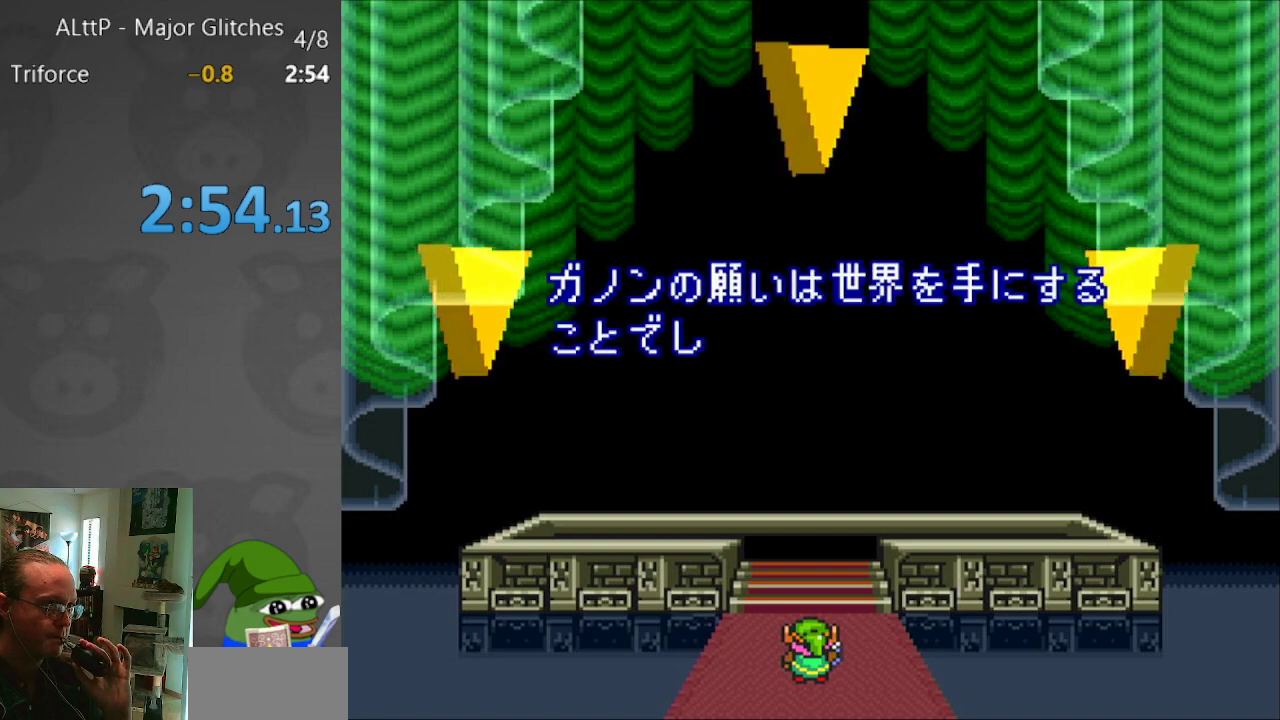
{"buttons": ["A"], "events": [[67, "A", "up"], [167, "A", "down"], [250, "A", "up"], [317, "A", "down"], [433, "A", "up"], [500, "A", "down"]]}
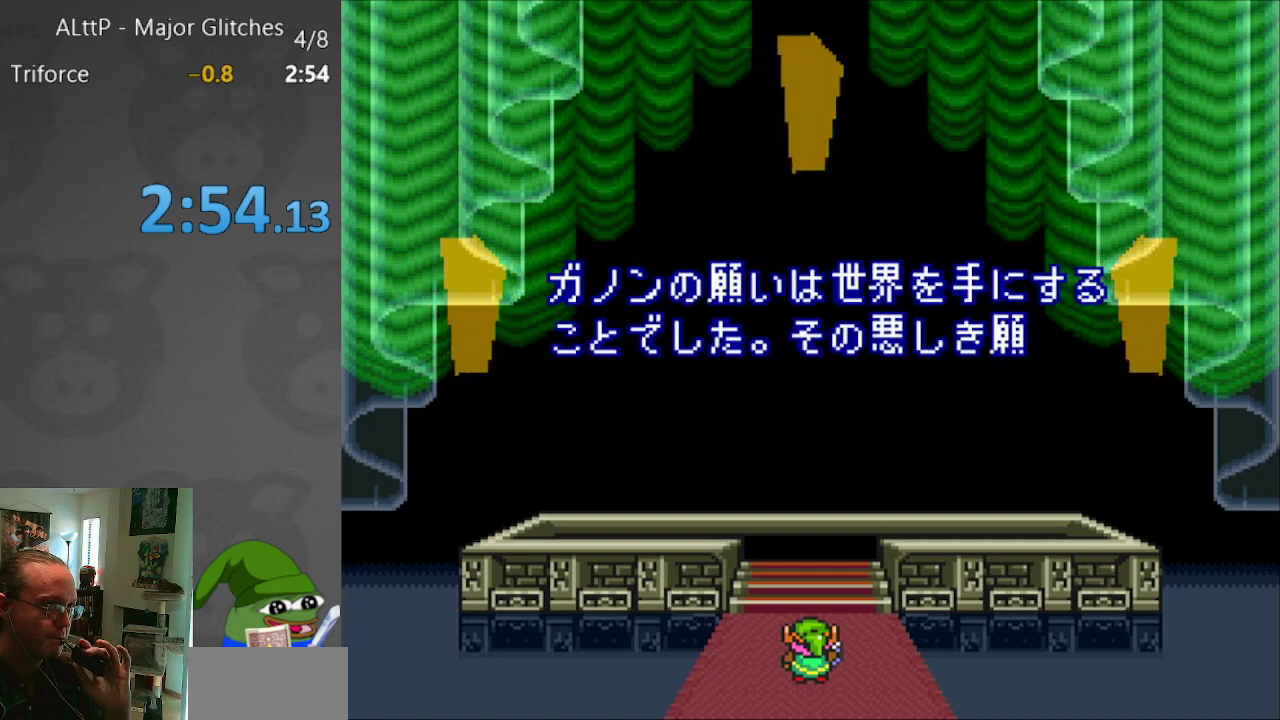
{"buttons": ["A"], "events": [[67, "A", "up"], [183, "A", "down"], [250, "A", "up"], [333, "A", "down"], [417, "A", "up"], [483, "A", "down"]]}
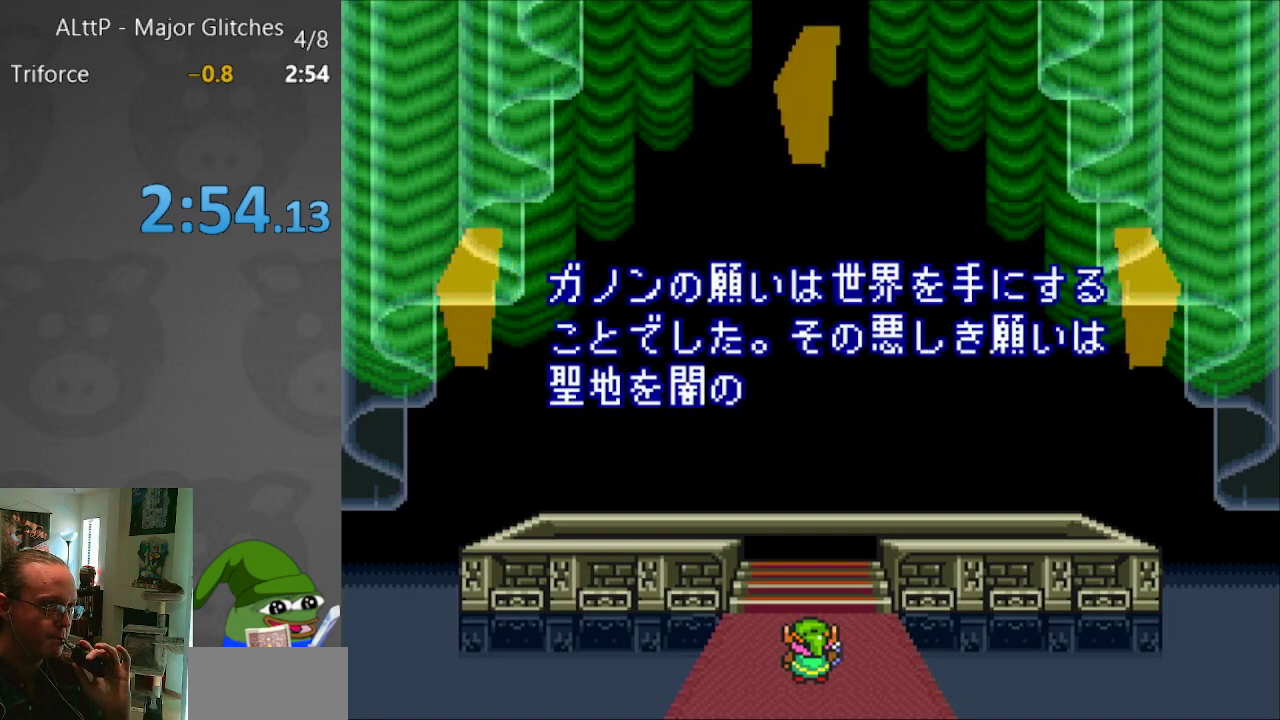
{"buttons": ["A"], "events": [[50, "A", "up"], [150, "A", "down"], [217, "A", "up"], [300, "A", "down"], [400, "A", "up"], [467, "A", "down"]]}
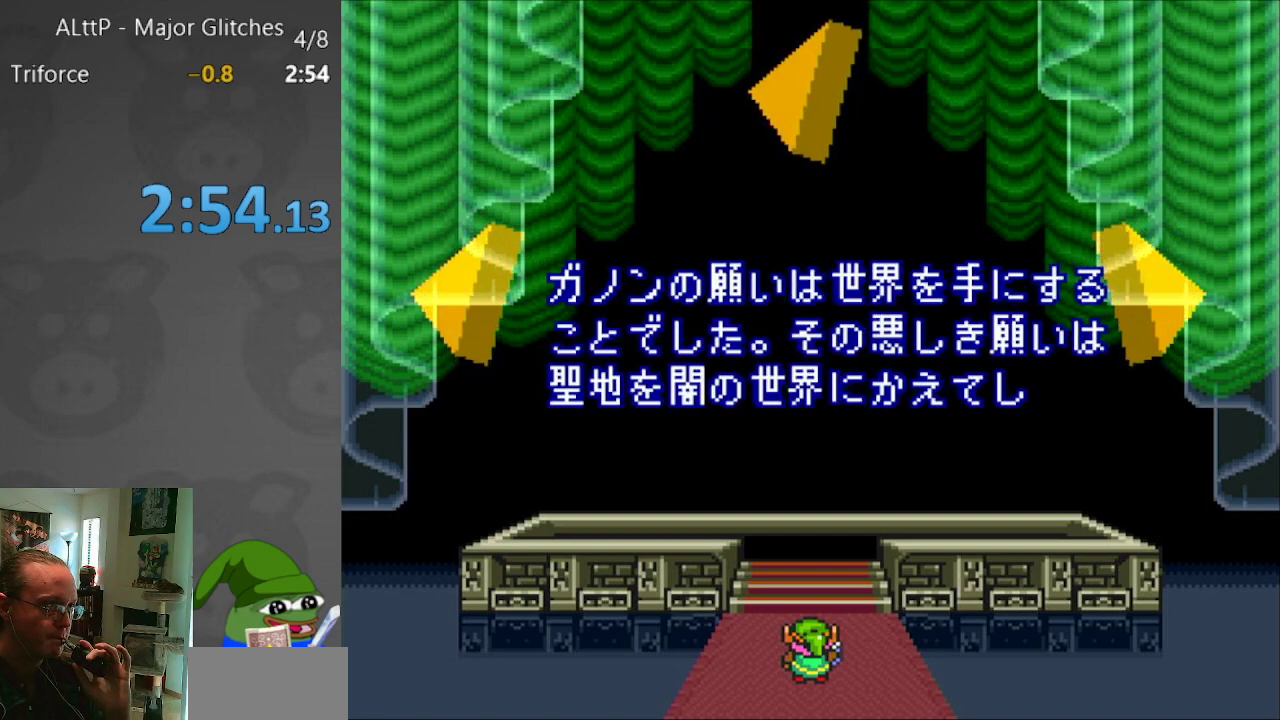
{"buttons": ["A"], "events": [[50, "A", "up"], [150, "A", "down"], [217, "A", "up"], [300, "A", "down"], [383, "A", "up"], [467, "A", "down"]]}
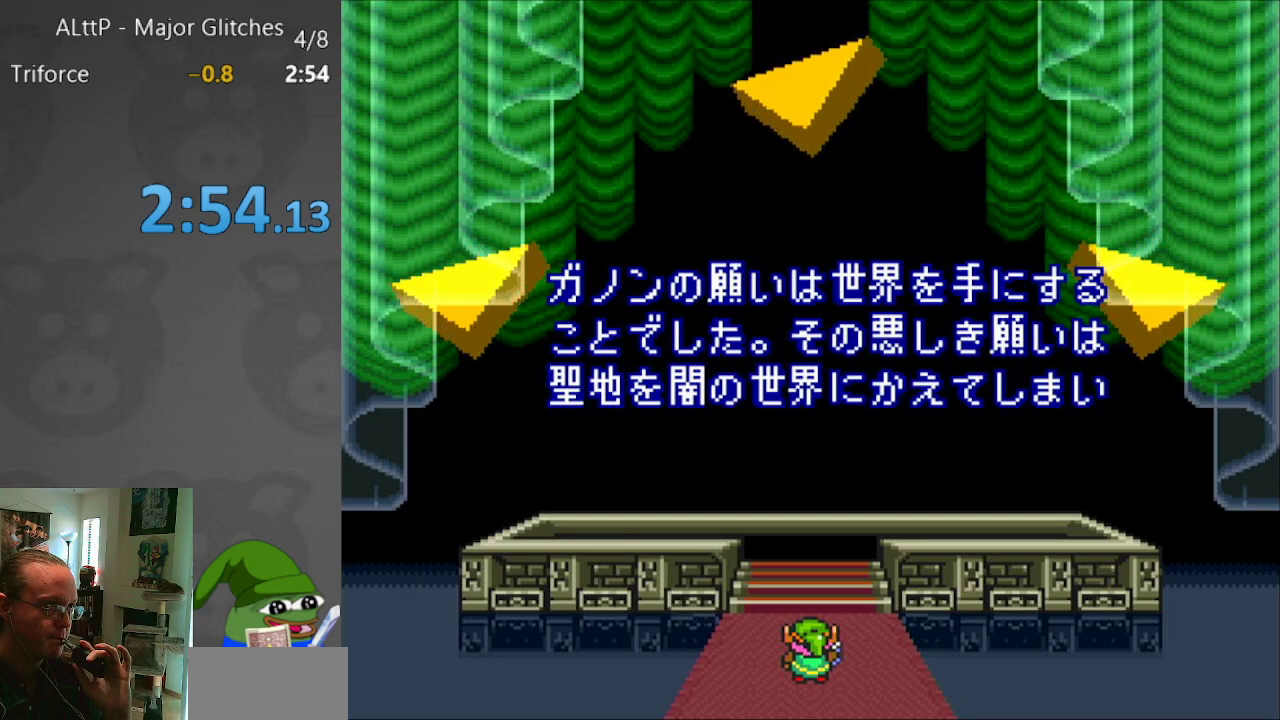
{"buttons": ["A"], "events": [[83, "A", "up"], [133, "A", "down"], [250, "A", "up"], [317, "A", "down"], [400, "A", "up"], [500, "A", "down"]]}
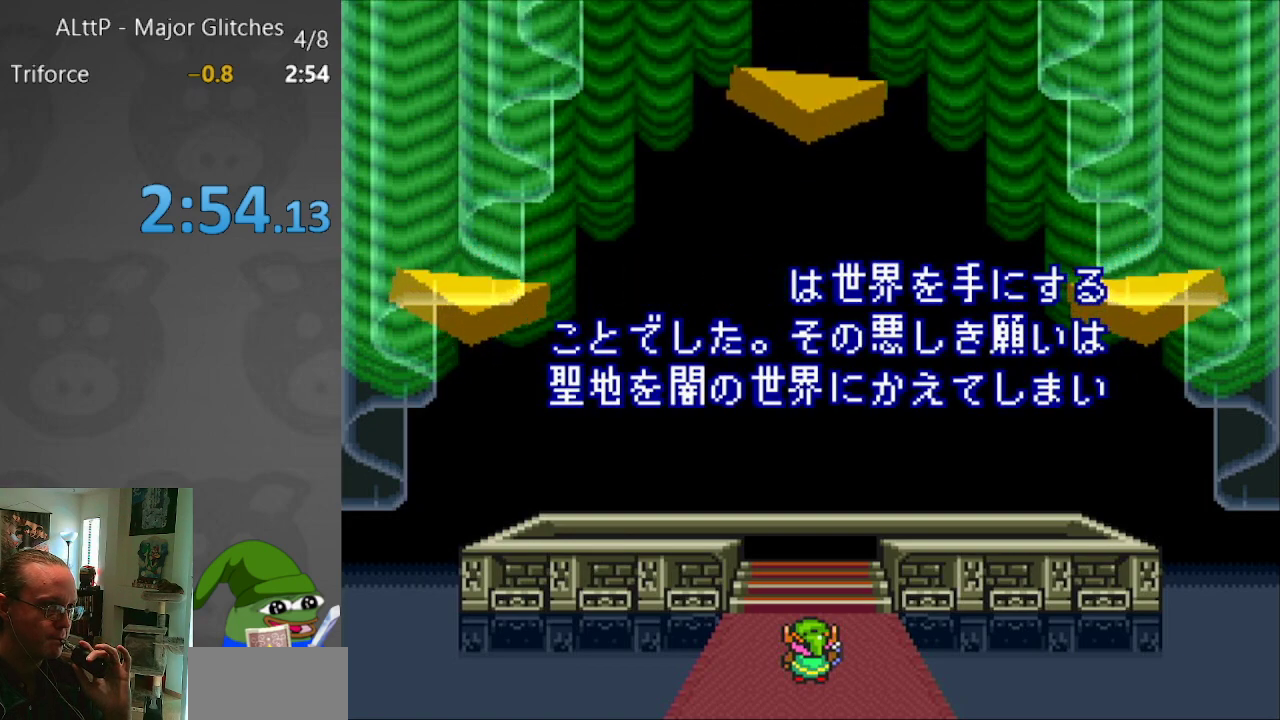
{"buttons": ["A"], "events": [[67, "A", "up"], [150, "A", "down"], [267, "A", "up"], [333, "A", "down"], [417, "A", "up"], [500, "A", "down"]]}
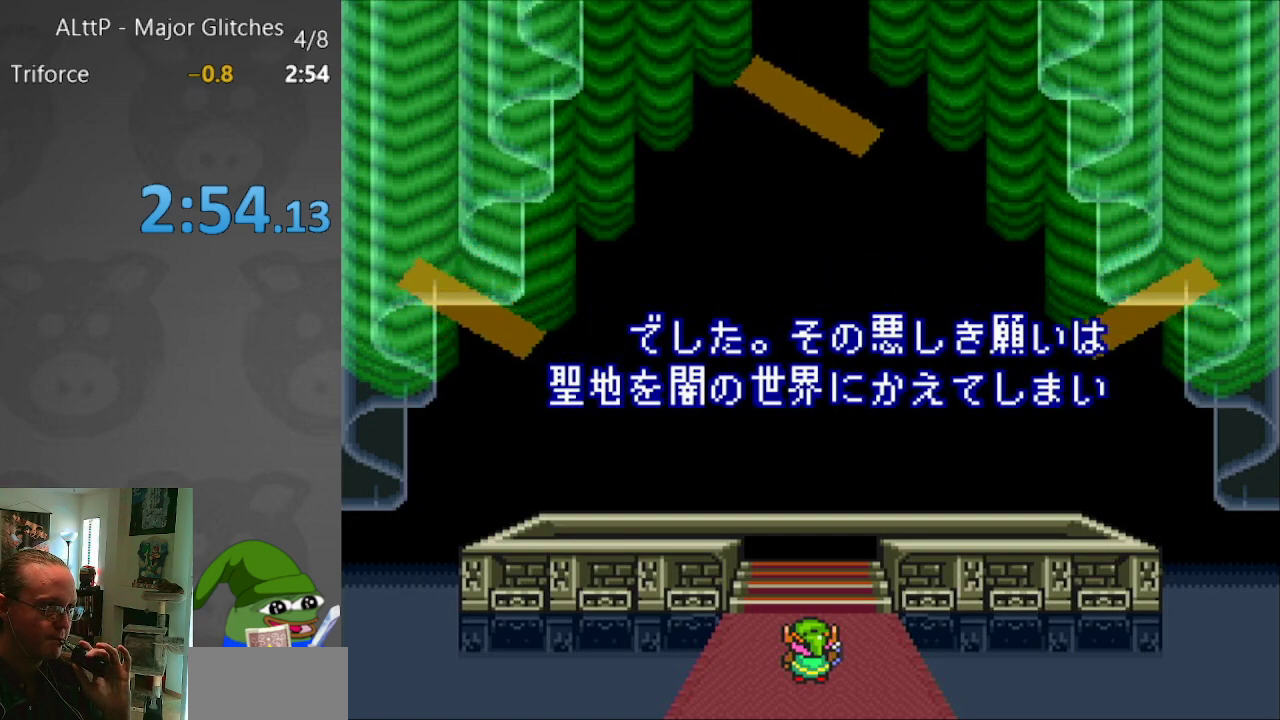
{"buttons": [], "events": [[83, "A", "up"], [167, "A", "down"], [250, "A", "up"], [333, "A", "down"], [417, "A", "up"]]}
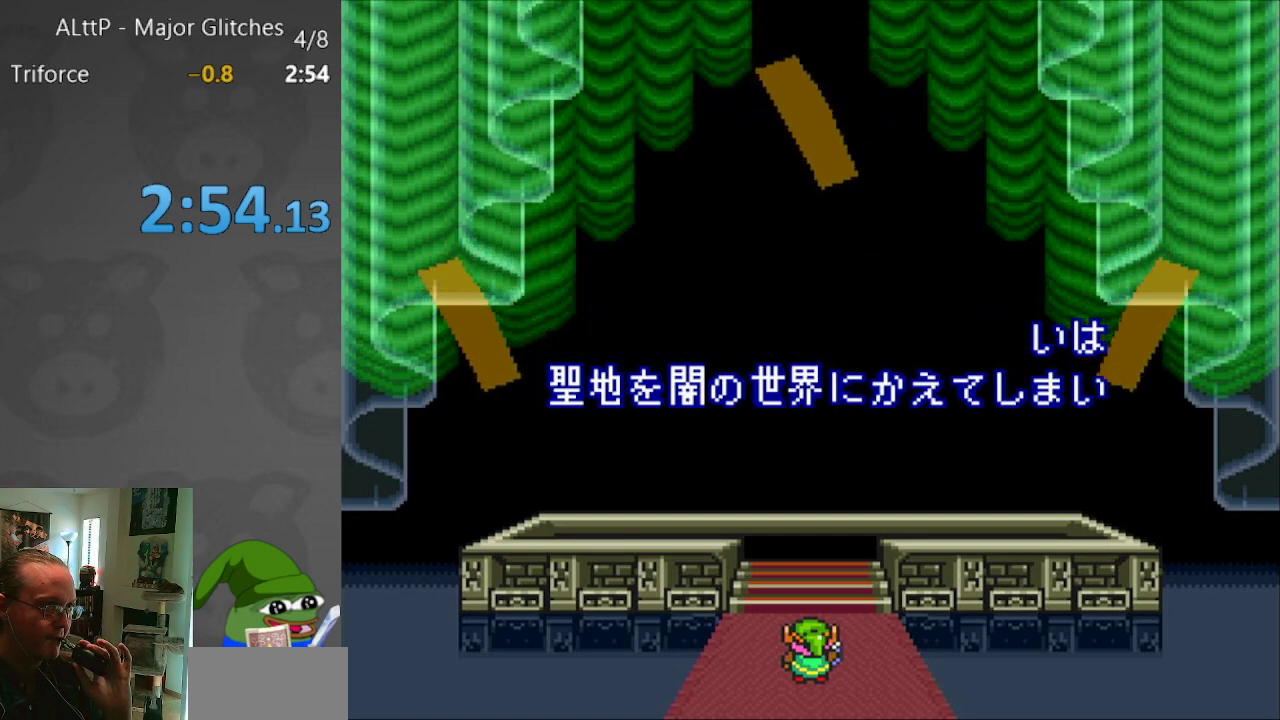
{"buttons": [], "events": [[17, "A", "down"], [67, "A", "up"], [167, "A", "down"], [233, "A", "up"], [333, "A", "down"], [400, "A", "up"]]}
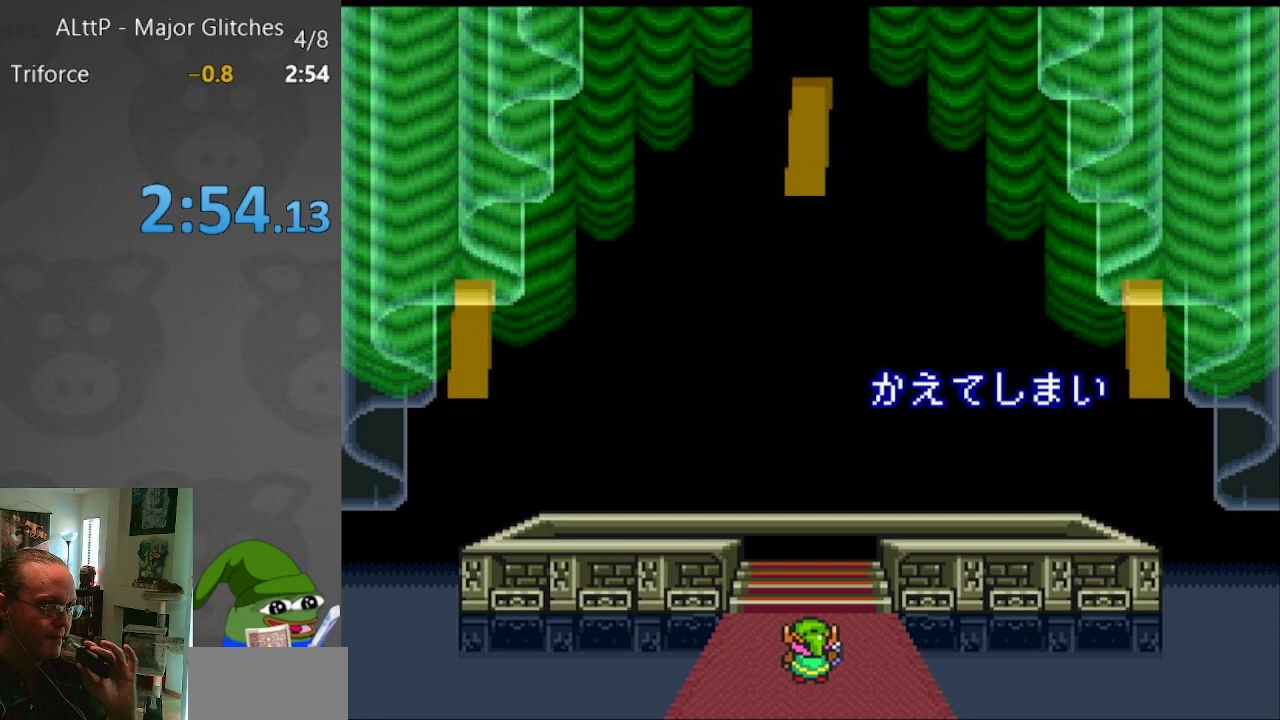
{"buttons": [], "events": [[17, "A", "down"], [83, "A", "up"], [183, "A", "down"], [283, "A", "up"], [350, "A", "down"], [450, "A", "up"]]}
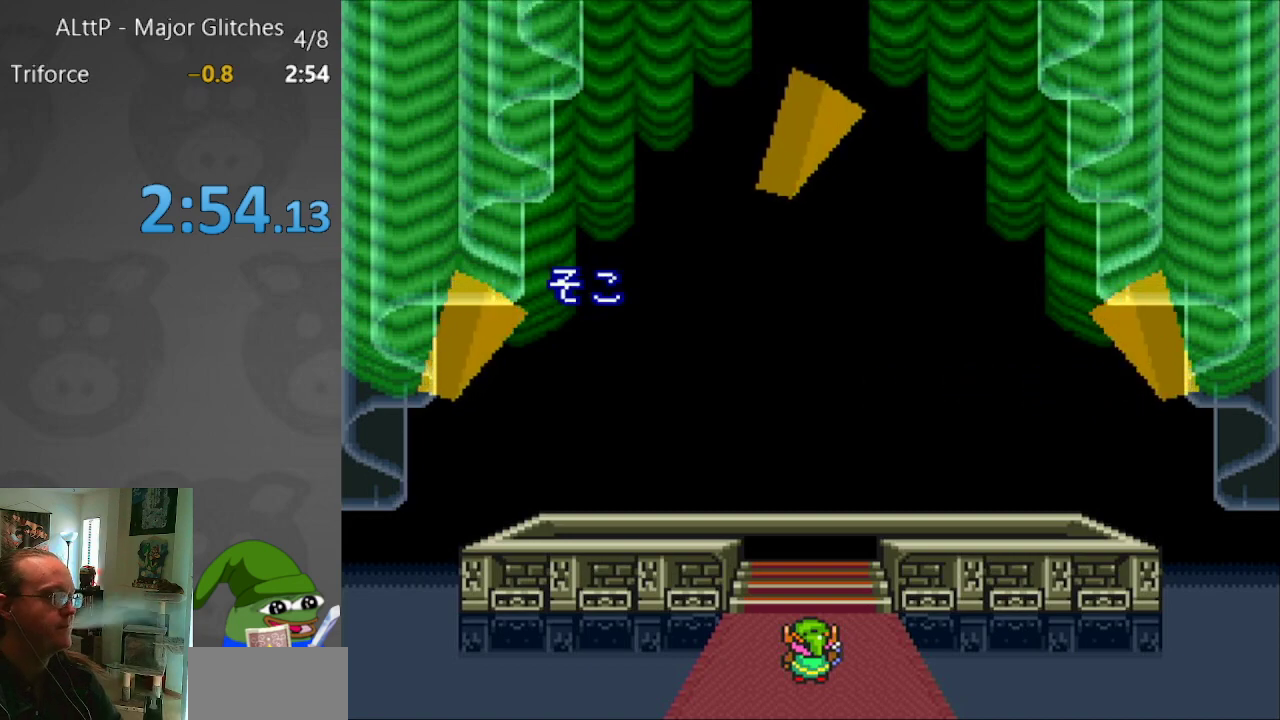
{"buttons": [], "events": [[33, "A", "down"], [117, "A", "up"], [200, "A", "down"], [300, "A", "up"], [383, "A", "down"], [483, "A", "up"]]}
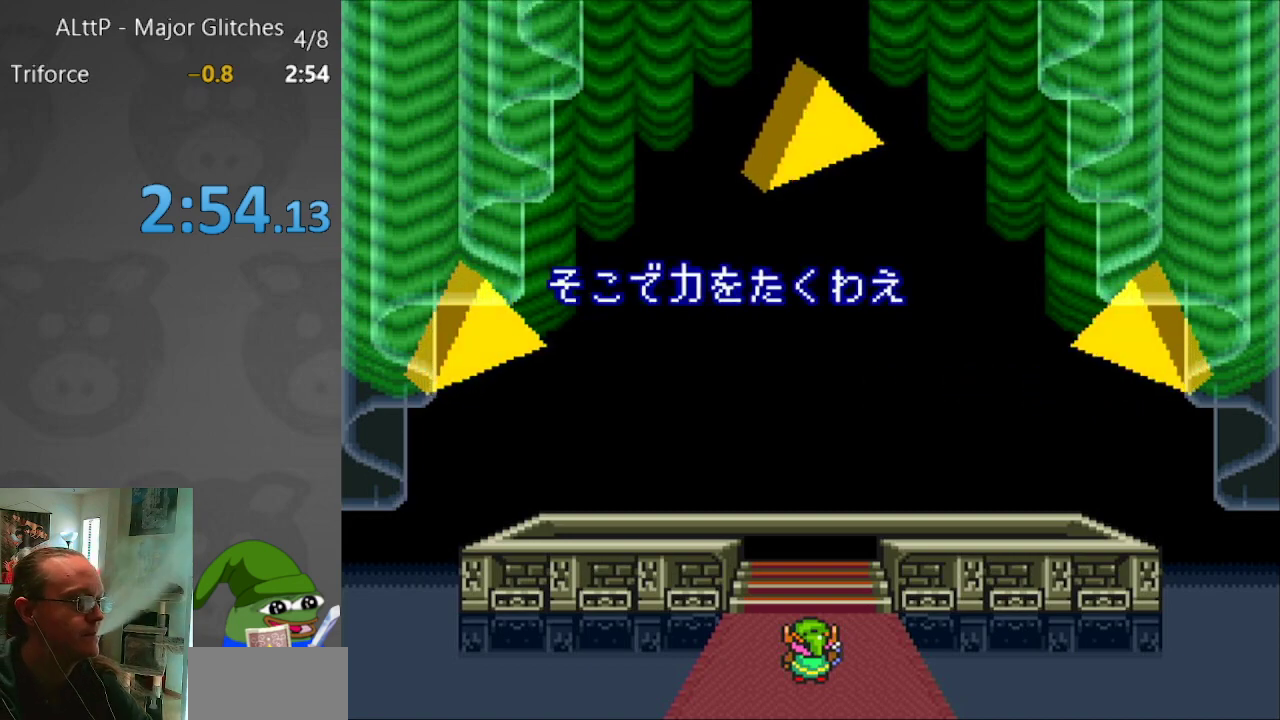
{"buttons": [], "events": [[50, "A", "down"], [150, "A", "up"], [233, "A", "down"], [333, "A", "up"], [383, "A", "down"], [500, "A", "up"]]}
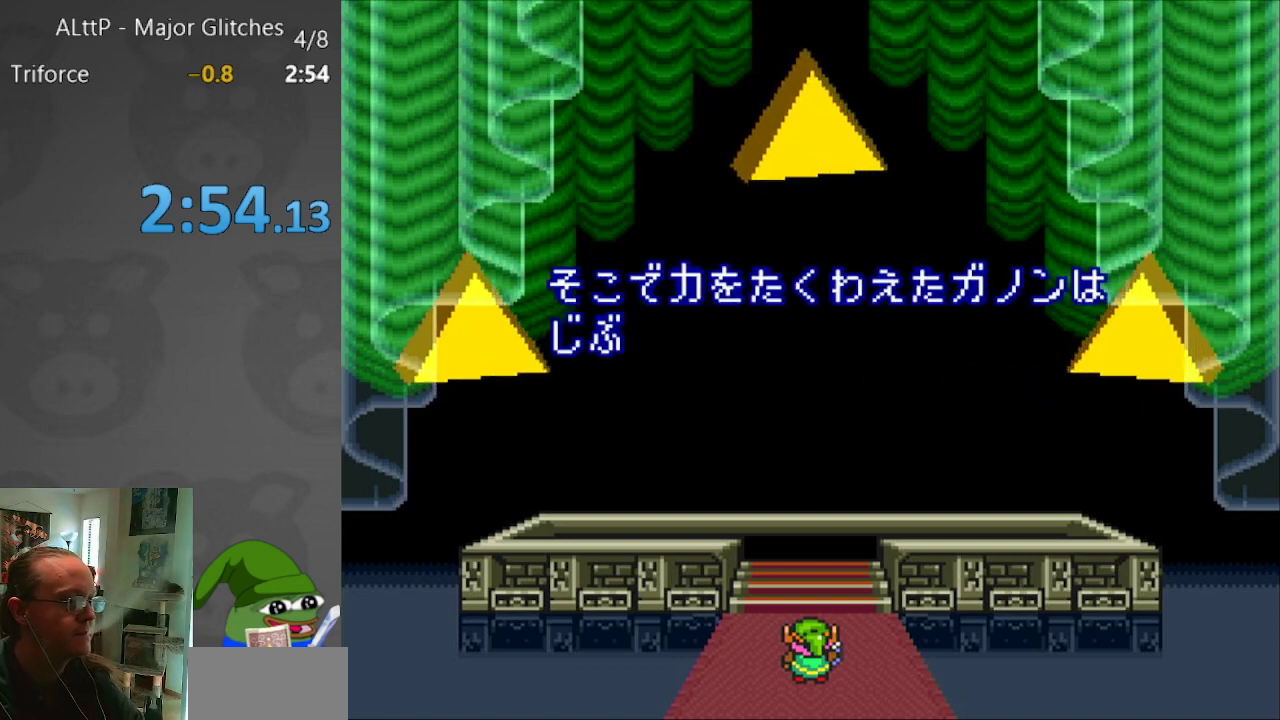
{"buttons": [], "events": [[50, "A", "down"], [150, "A", "up"], [233, "A", "down"], [317, "A", "up"], [400, "A", "down"], [500, "A", "up"]]}
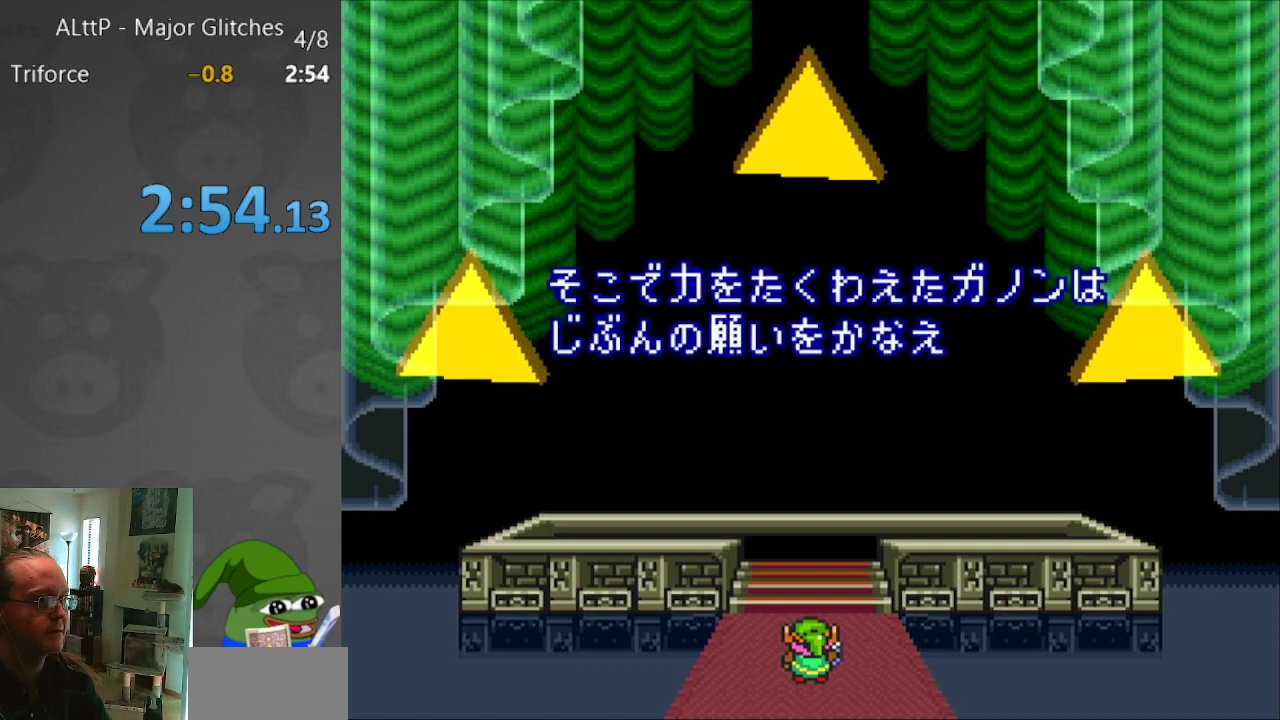
{"buttons": ["A"], "events": [[67, "A", "down"], [167, "A", "up"], [250, "A", "down"], [333, "A", "up"], [433, "A", "down"]]}
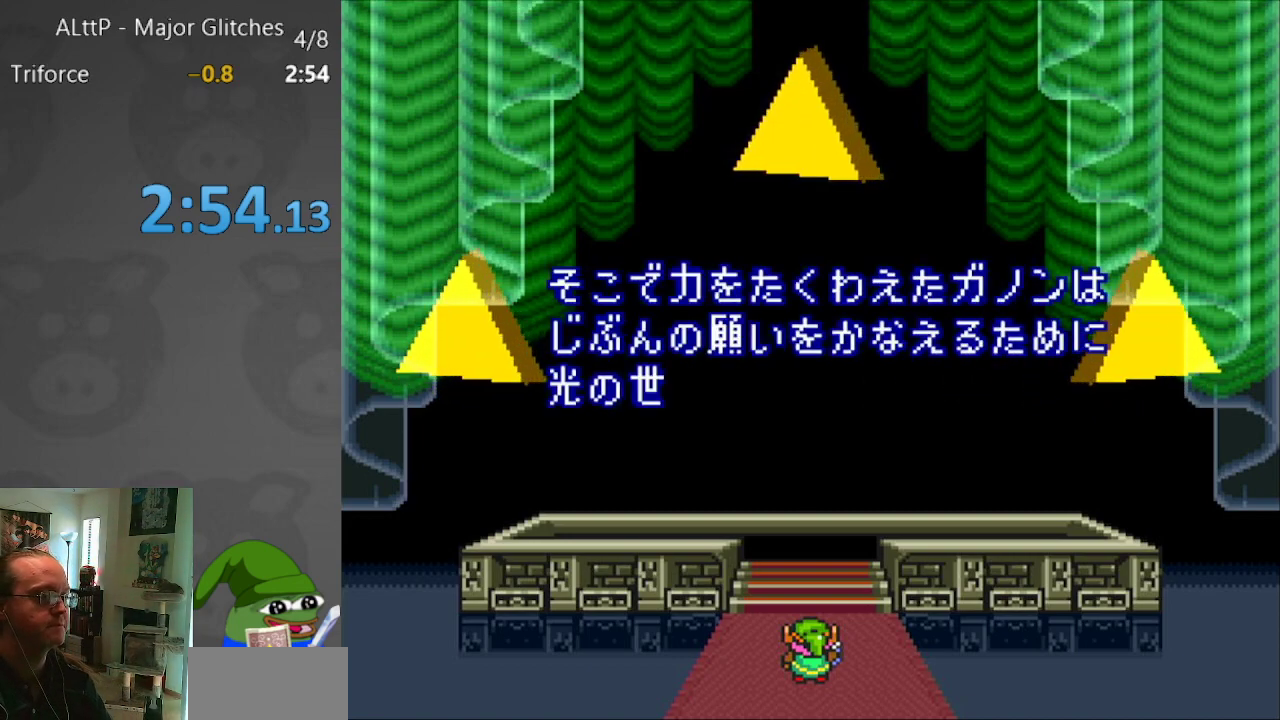
{"buttons": ["A", "B"], "events": [[17, "A", "up"], [83, "A", "down"], [183, "A", "up"], [267, "A", "down"], [367, "A", "up"], [467, "A", "down"], [500, "B", "down"]]}
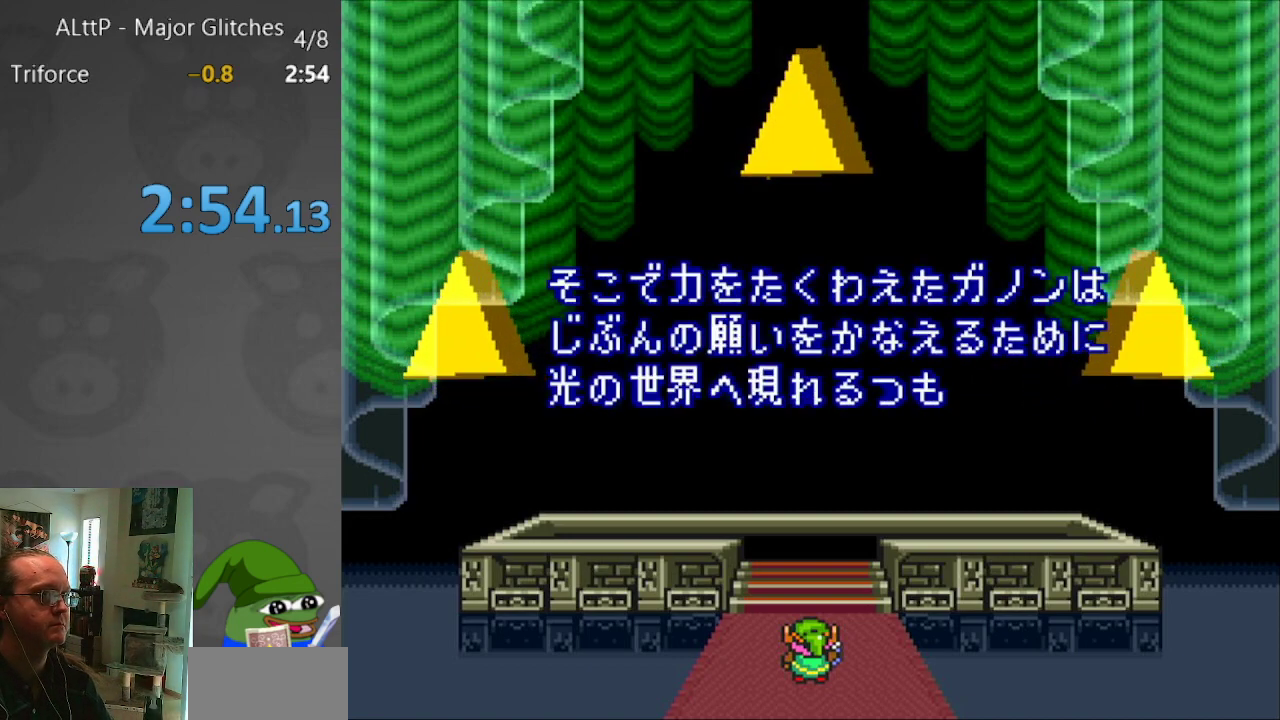
{"buttons": [], "events": [[17, "B", "up"], [50, "A", "up"], [167, "A", "down"], [200, "B", "down"], [233, "B", "up"], [267, "A", "up"], [367, "A", "down"], [383, "B", "down"], [467, "A", "up"], [467, "B", "up"]]}
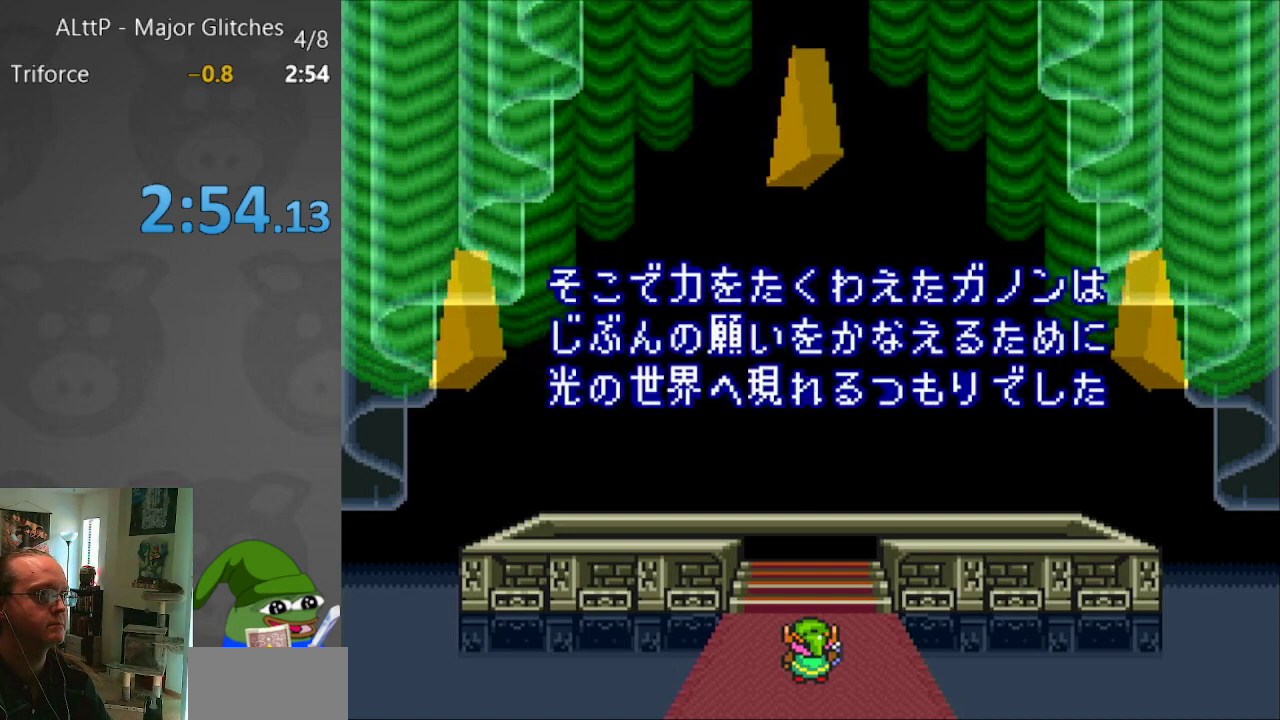
{"buttons": ["A", "B"], "events": [[67, "A", "down"], [67, "B", "down"], [150, "A", "up"], [150, "B", "up"], [250, "A", "down"], [250, "B", "down"], [333, "B", "up"], [350, "A", "up"], [433, "A", "down"], [433, "B", "down"]]}
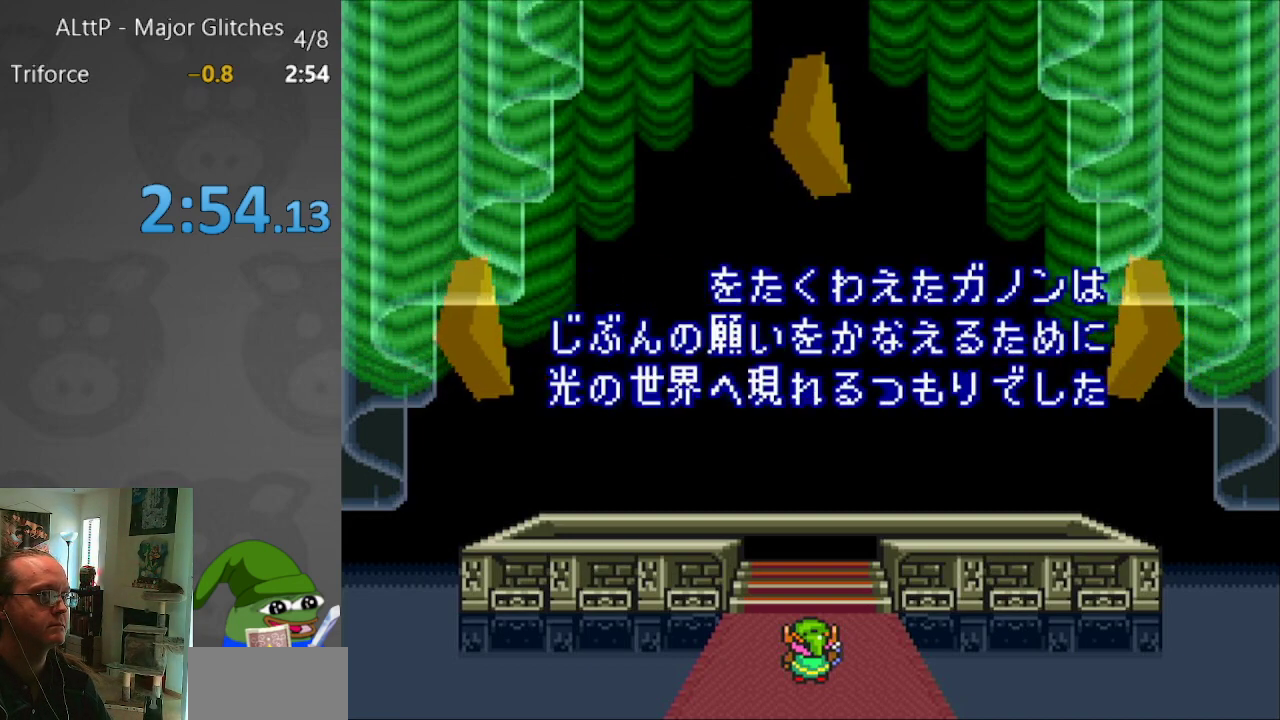
{"buttons": ["A", "B"], "events": [[17, "A", "up"], [17, "B", "up"], [83, "A", "down"], [117, "B", "down"], [200, "B", "up"], [217, "A", "up"], [283, "A", "down"], [300, "B", "down"], [383, "A", "up"], [383, "B", "up"], [467, "A", "down"], [483, "B", "down"]]}
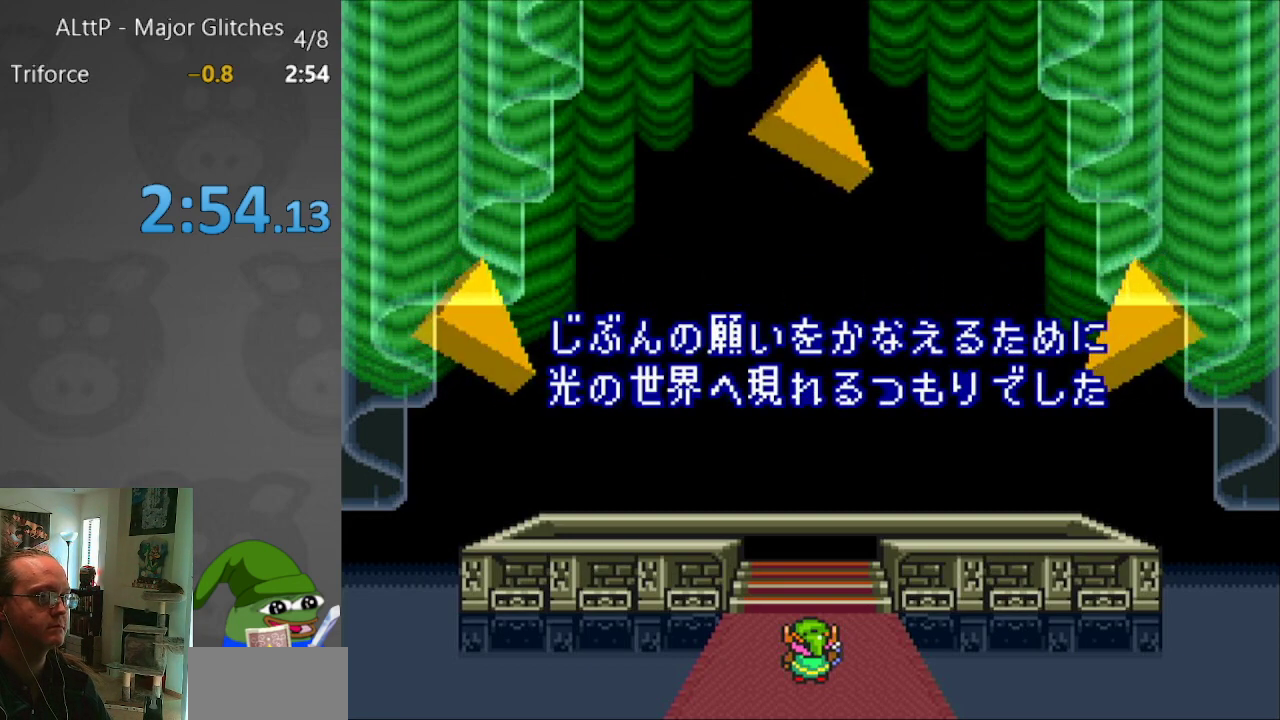
{"buttons": [], "events": [[50, "B", "up"], [83, "A", "up"], [167, "A", "down"], [167, "B", "down"], [267, "A", "up"], [267, "B", "up"], [400, "A", "down"], [400, "B", "down"], [500, "A", "up"], [500, "B", "up"]]}
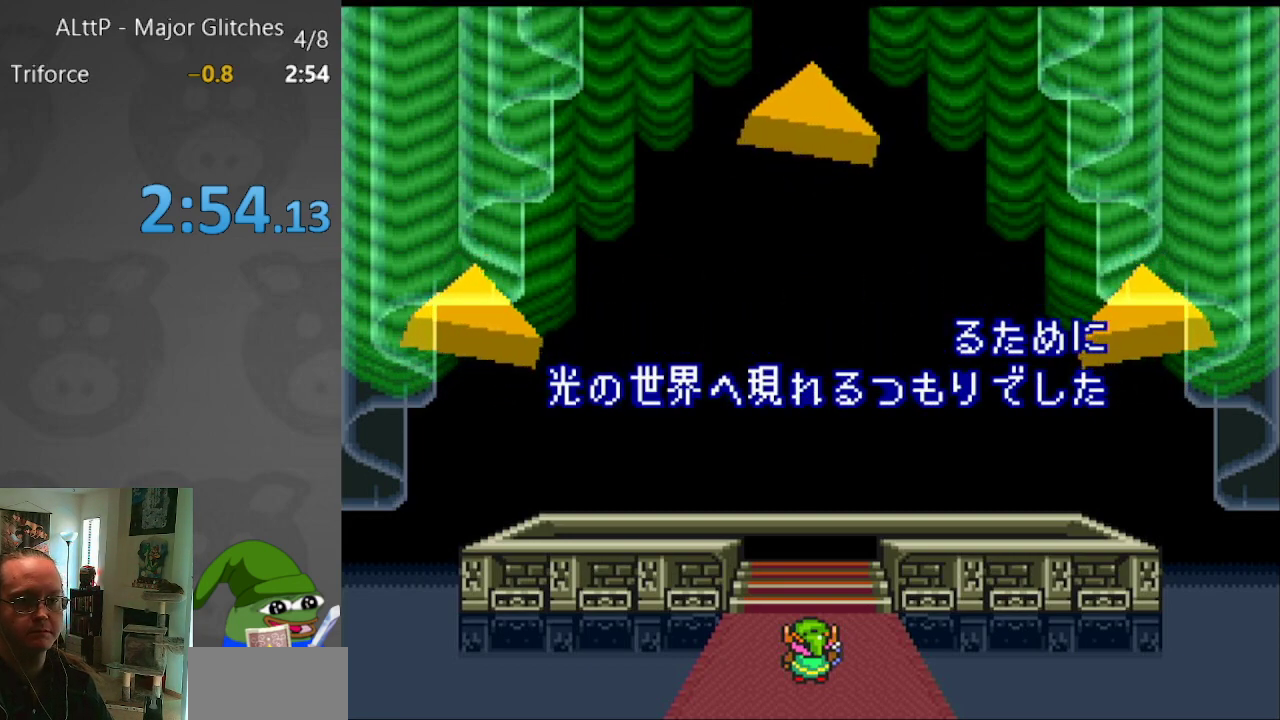
{"buttons": [], "events": [[100, "A", "down"], [133, "B", "down"], [183, "A", "up"], [183, "B", "up"], [283, "A", "down"], [350, "A", "up"]]}
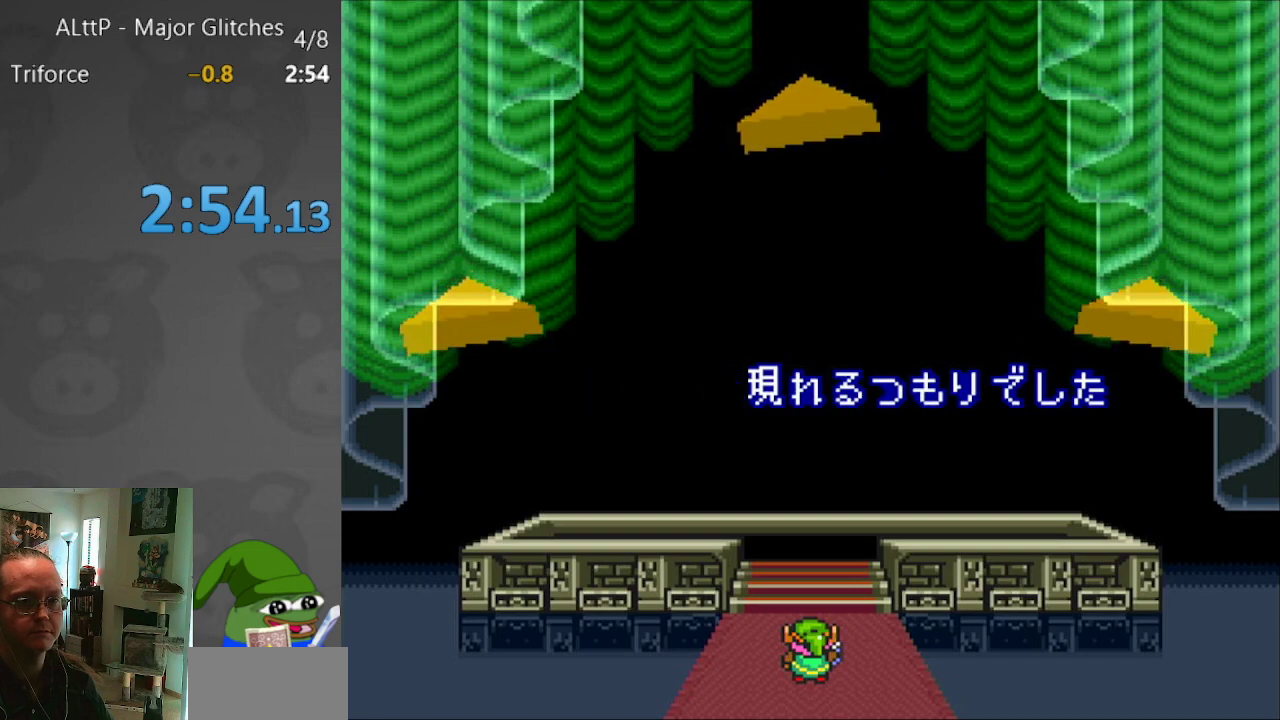
{"buttons": ["A"], "events": [[183, "B", "down"], [233, "A", "down"], [283, "A", "up"], [283, "B", "up"], [417, "A", "down"], [417, "B", "down"], [500, "B", "up"]]}
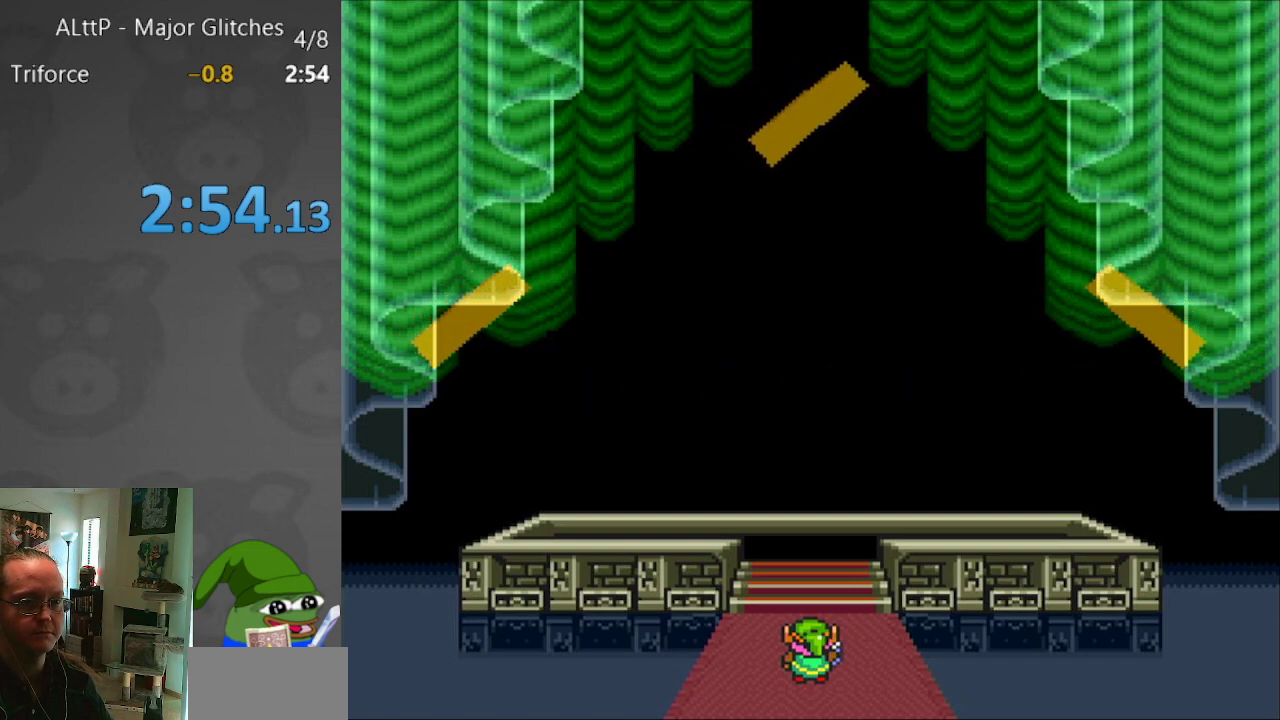
{"buttons": [], "events": [[17, "A", "up"], [117, "A", "down"], [117, "B", "down"], [217, "A", "up"], [217, "B", "up"], [333, "A", "down"], [333, "B", "down"], [433, "B", "up"], [450, "A", "up"]]}